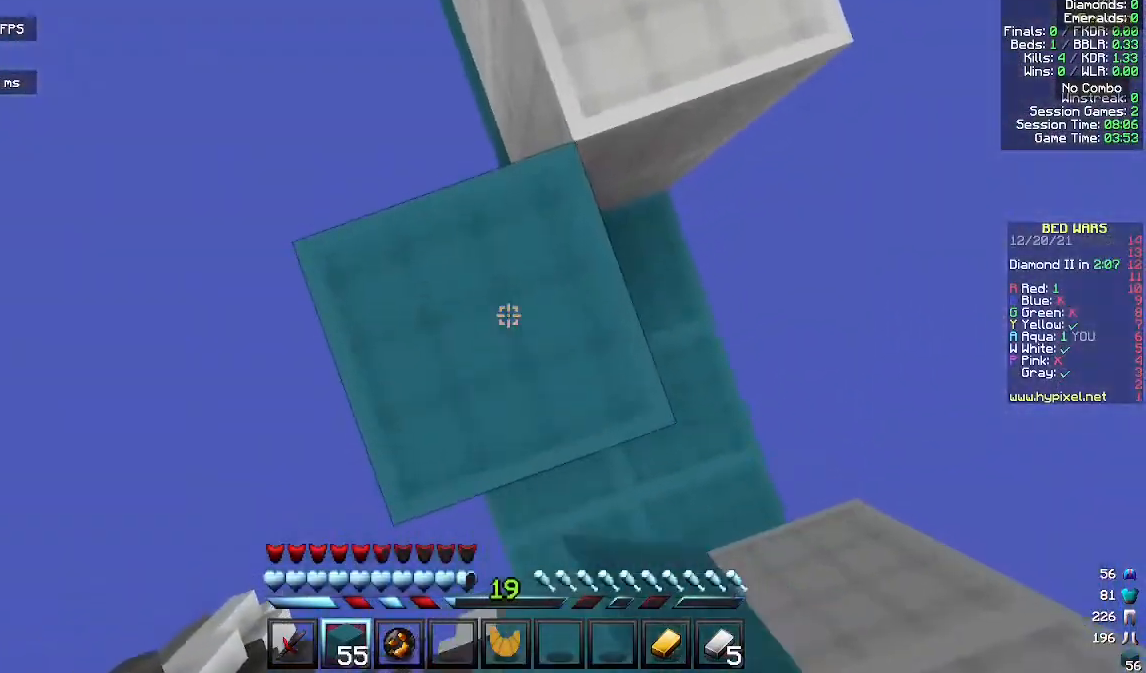
Gameplay with keyboard and mouse; each line is a JSON object with the keys and mouse buttons held at the frame after it. "events" lists presses ("down") and releases ("up") of "a", "d", "s", "space", "w", "mouse_left" and "mouse_right" between this image and that frame as [ms after this image, input, new state], when the widget could be followed in between. "mouse_left", "mouse_right" = the "left", "right" buttons of the "mouse" list. No other keys are recorded. Fast repeated clicks can show as one long hold. Mouse movement is not recorded.
{"keys": ["space"], "mouse": ["right"], "events": [[33, "space", "down"], [133, "space", "up"], [233, "space", "down"], [367, "space", "up"], [467, "space", "down"]]}
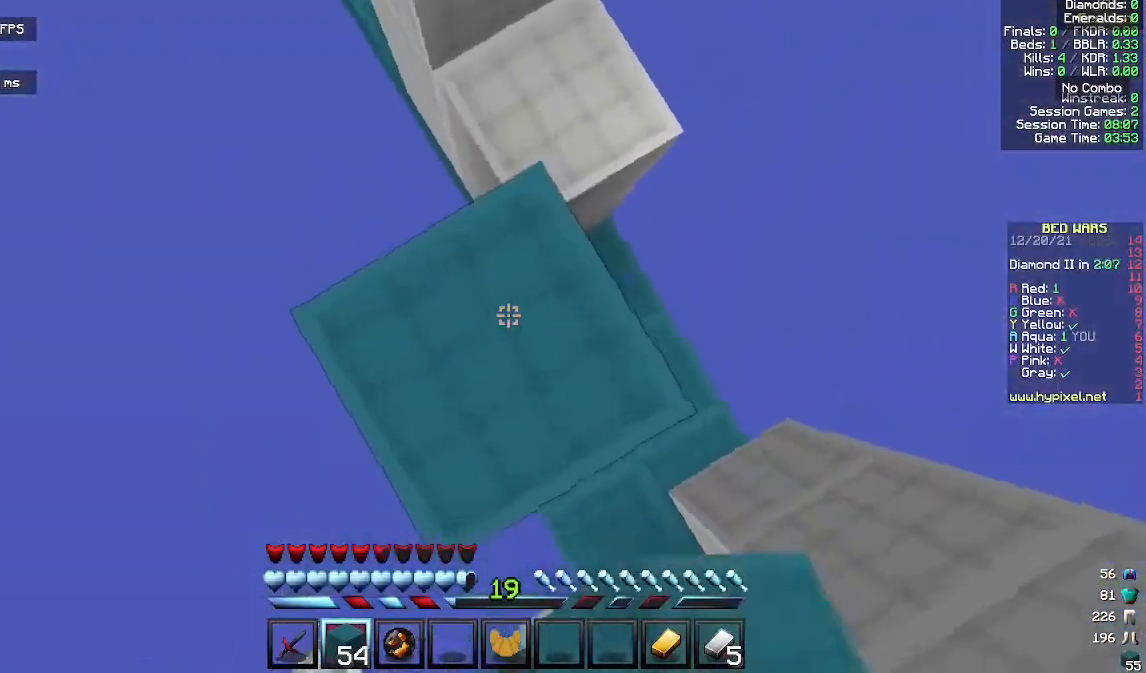
{"keys": ["w"], "mouse": [], "events": [[133, "space", "up"], [233, "space", "down"], [367, "space", "up"], [433, "w", "down"], [467, "mouse_right", "up"]]}
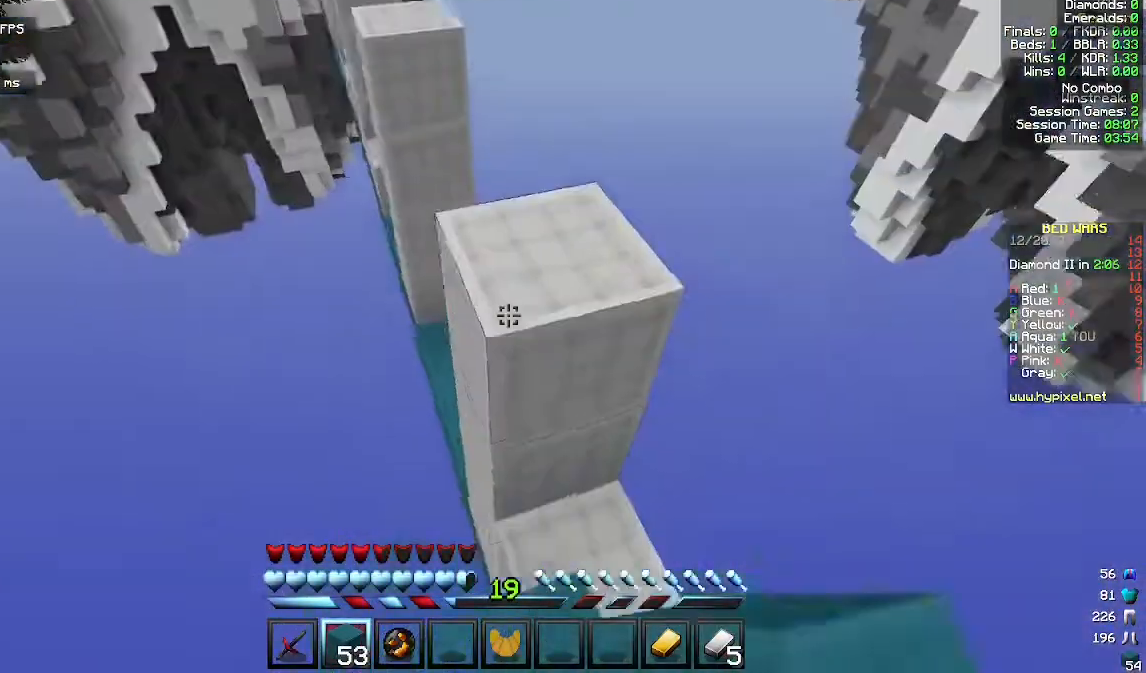
{"keys": [], "mouse": [], "events": [[167, "w", "up"]]}
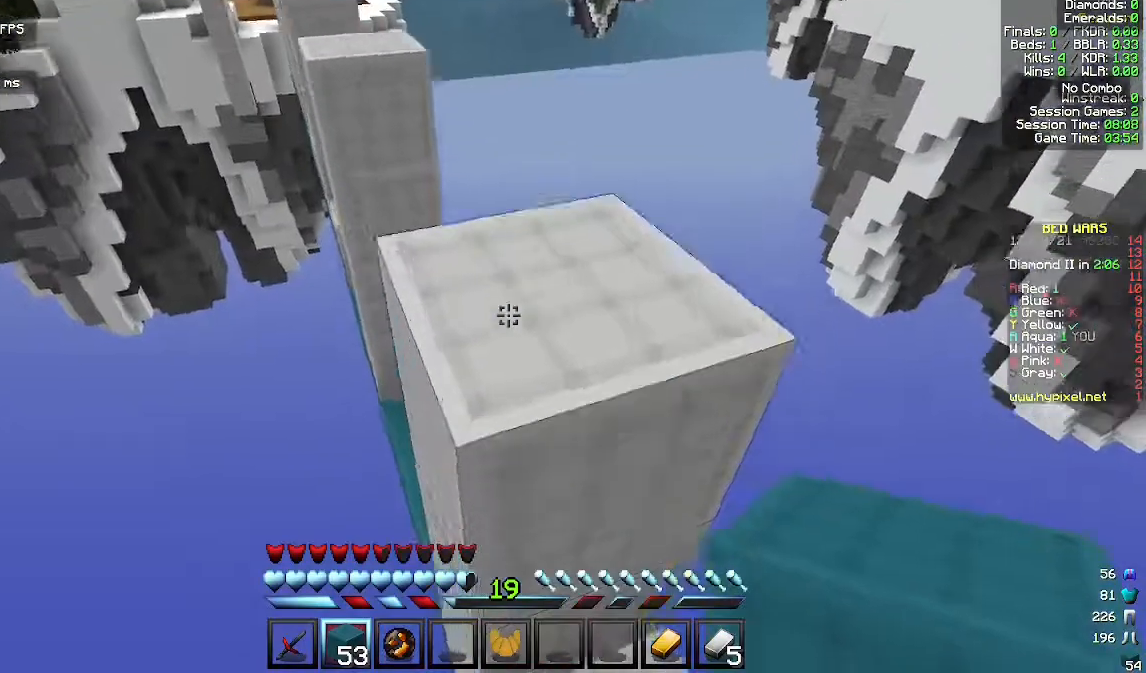
{"keys": ["d"], "mouse": ["right"], "events": [[300, "space", "down"], [467, "d", "down"], [500, "mouse_right", "down"], [500, "space", "up"]]}
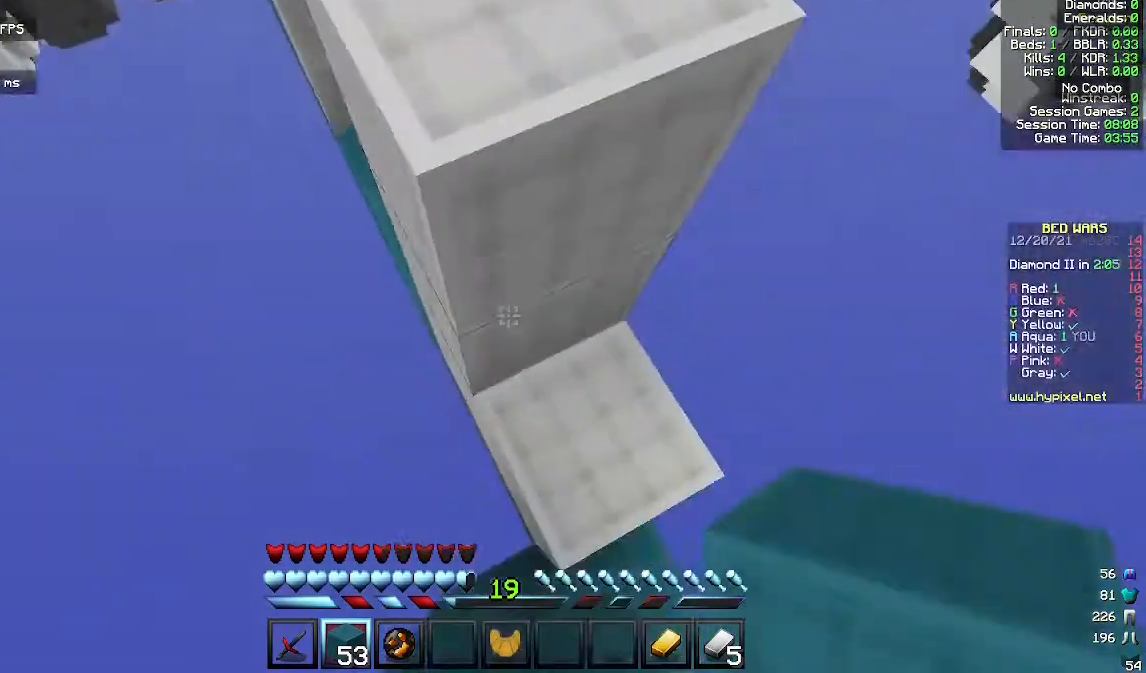
{"keys": ["w"], "mouse": ["right"], "events": [[200, "d", "up"], [333, "w", "down"]]}
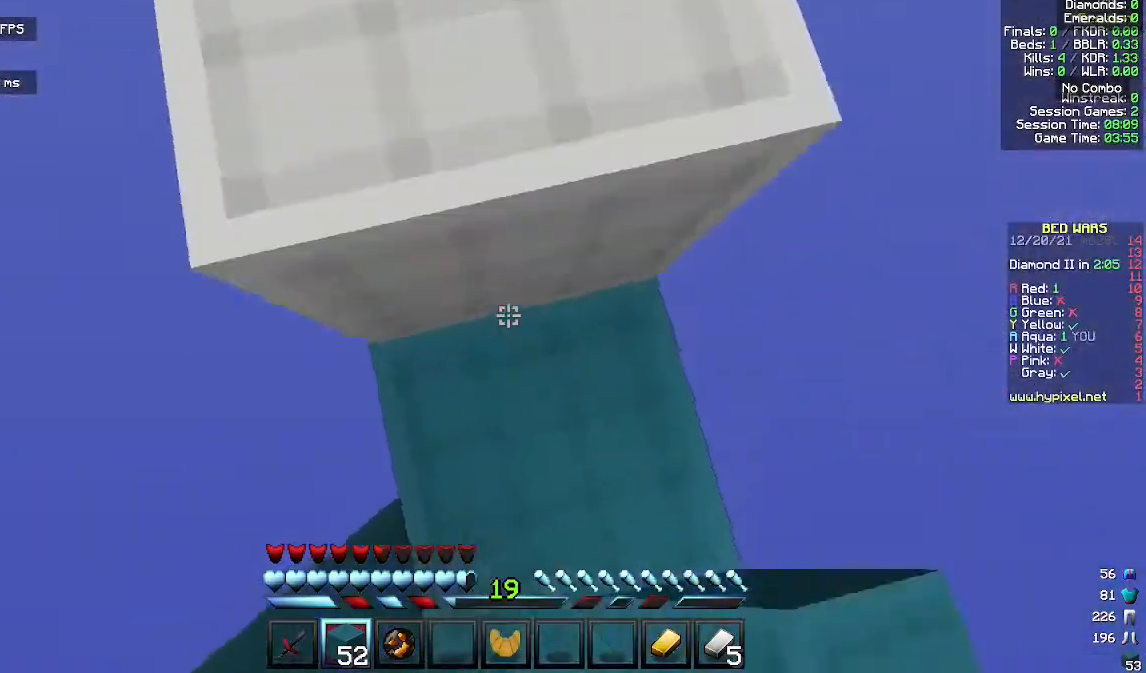
{"keys": [], "mouse": [], "events": [[33, "space", "down"], [100, "mouse_right", "up"], [200, "space", "up"], [333, "w", "up"]]}
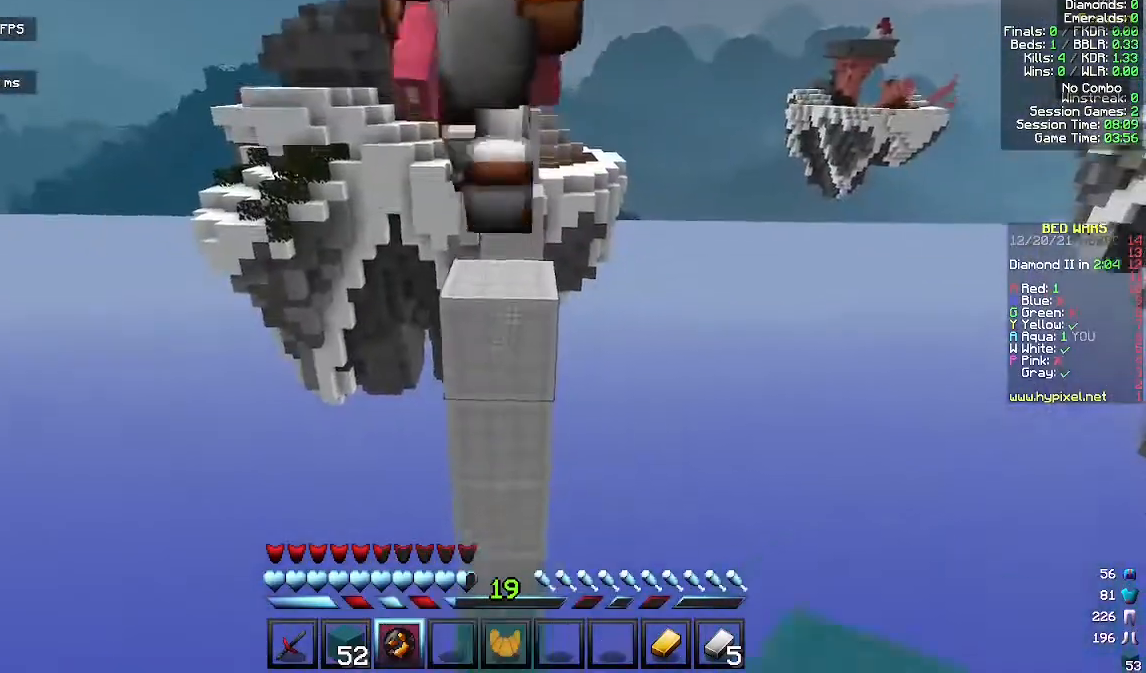
{"keys": ["a", "space"], "mouse": ["right"], "events": [[233, "mouse_right", "down"], [333, "s", "down"], [333, "space", "down"], [400, "space", "up"], [433, "a", "down"], [500, "s", "up"], [500, "space", "down"]]}
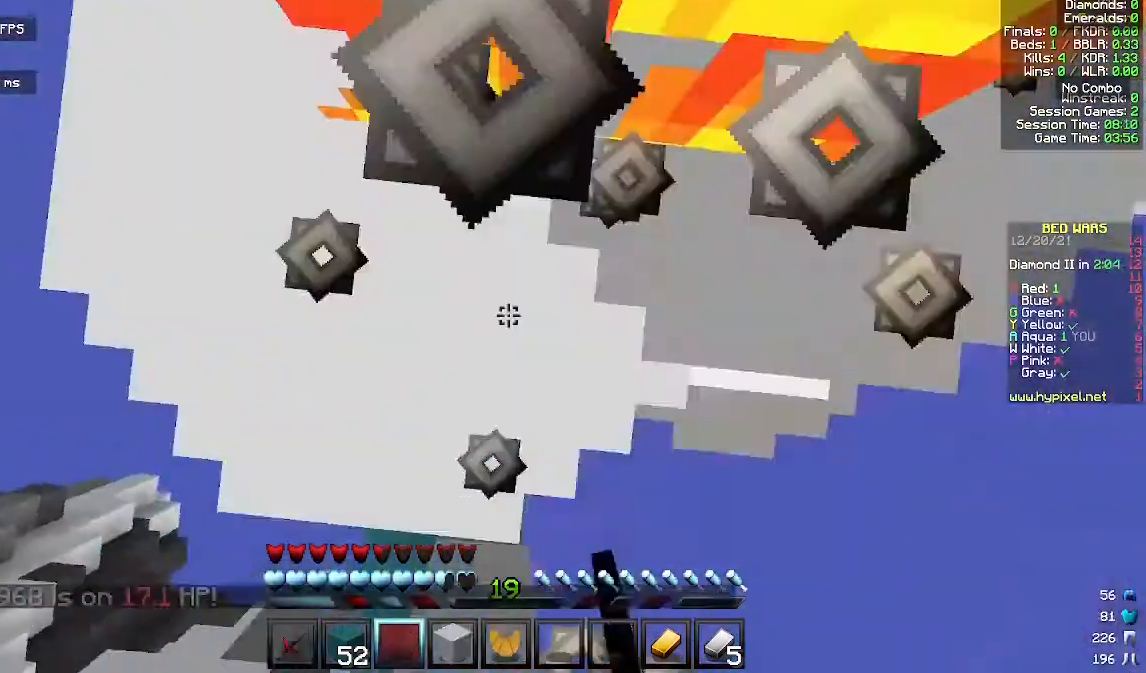
{"keys": ["w"], "mouse": [], "events": [[33, "a", "up"], [33, "d", "down"], [67, "w", "down"], [167, "w", "up"], [233, "a", "down"], [233, "mouse_right", "up"], [267, "a", "up"], [333, "space", "up"], [333, "w", "down"], [400, "d", "up"]]}
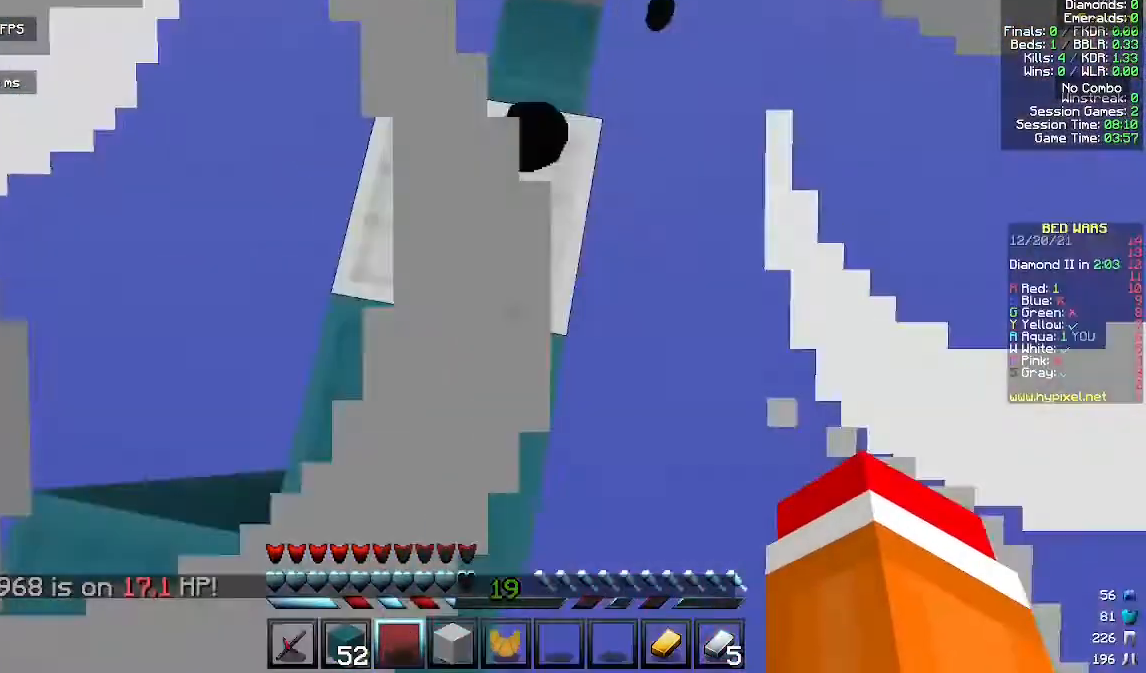
{"keys": [], "mouse": [], "events": [[400, "a", "down"], [467, "a", "up"], [500, "w", "up"]]}
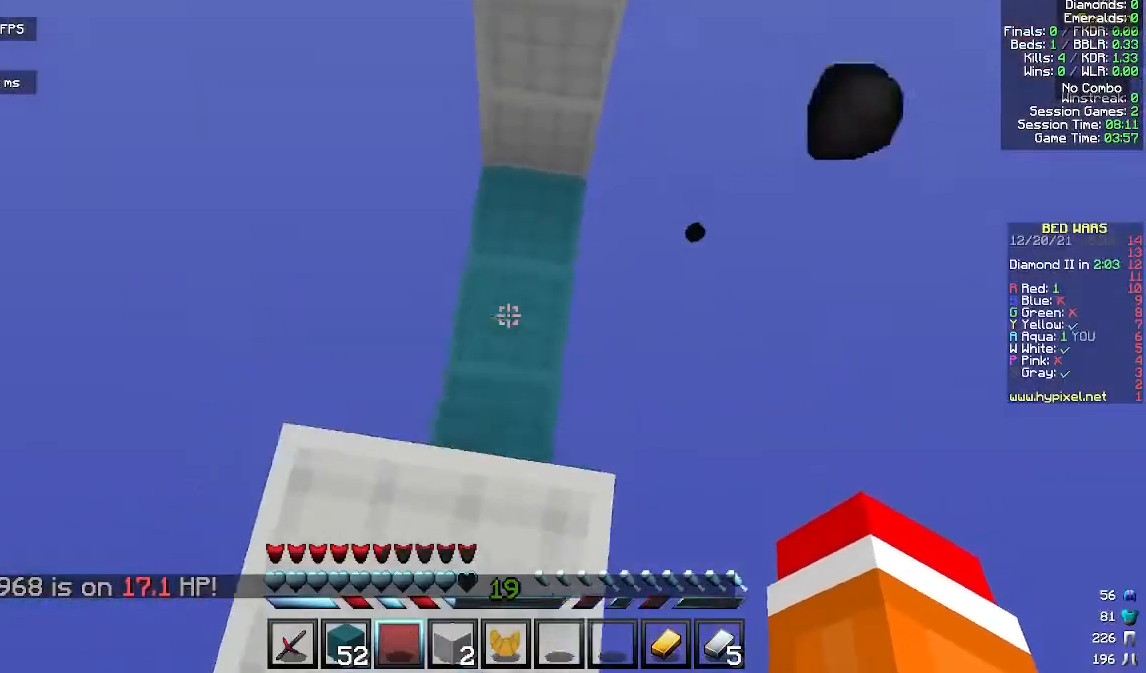
{"keys": ["space", "w"], "mouse": [], "events": [[133, "w", "down"], [167, "space", "down"]]}
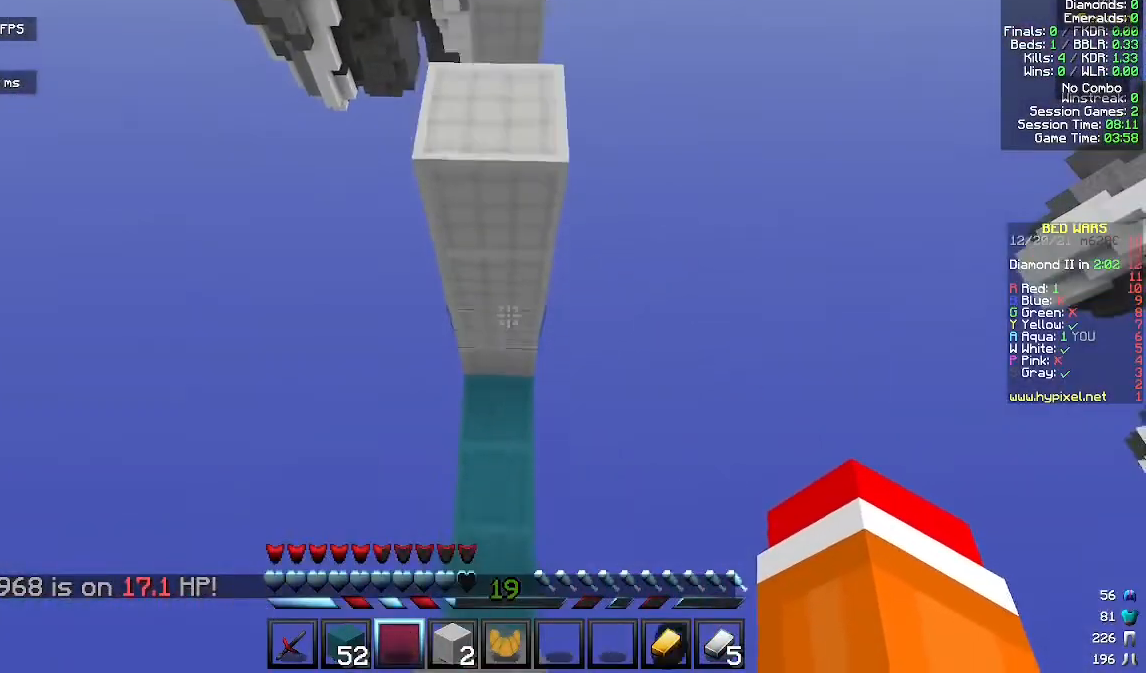
{"keys": ["w"], "mouse": [], "events": [[167, "space", "up"]]}
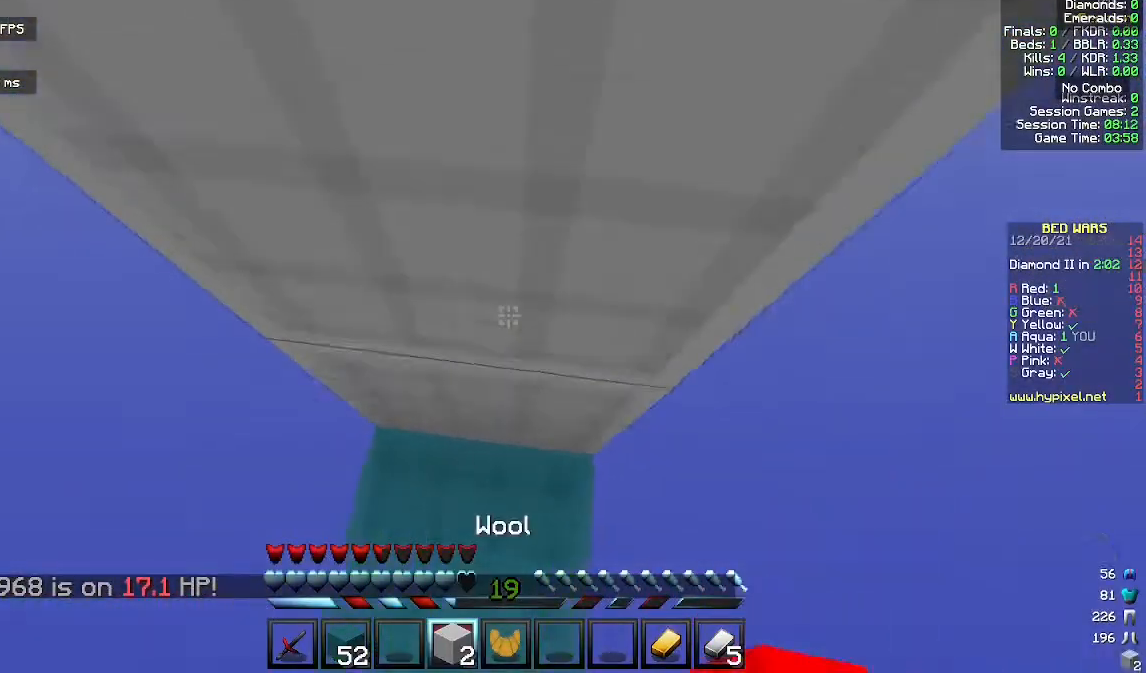
{"keys": ["w"], "mouse": ["right"], "events": [[133, "space", "down"], [267, "mouse_right", "down"], [267, "space", "up"], [367, "mouse_right", "up"], [367, "space", "down"], [433, "mouse_right", "down"], [467, "space", "up"]]}
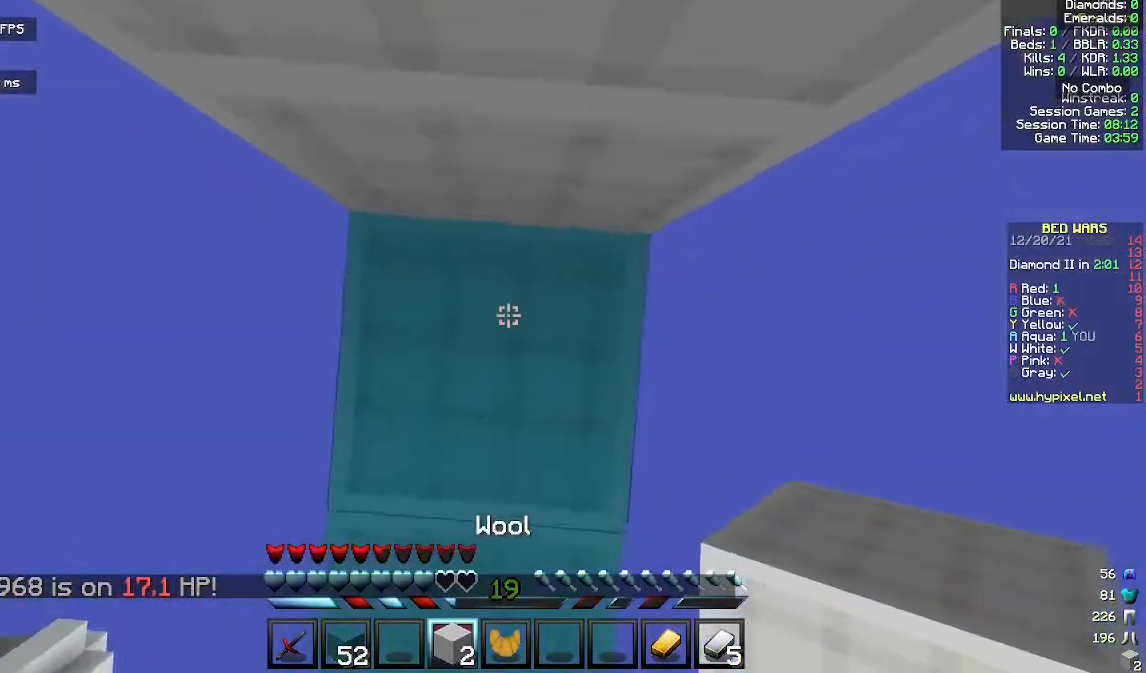
{"keys": ["space", "w"], "mouse": ["right"], "events": [[67, "space", "down"], [167, "space", "up"], [267, "space", "down"], [333, "mouse_right", "up"], [367, "space", "up"], [433, "mouse_right", "down"], [467, "space", "down"]]}
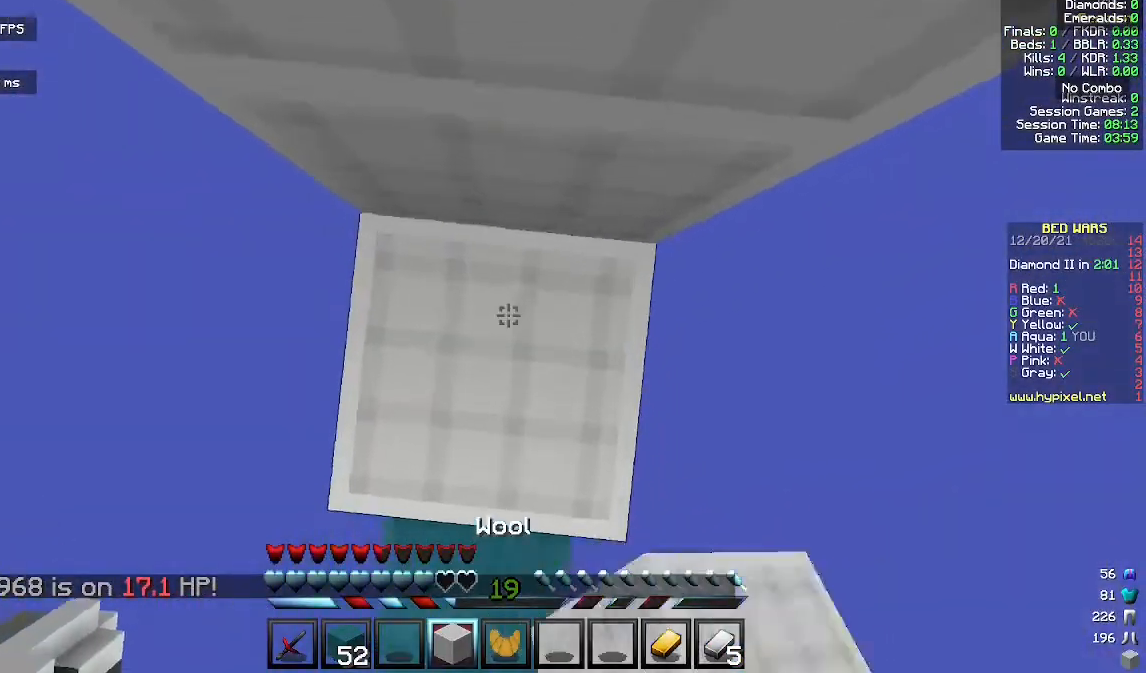
{"keys": ["w"], "mouse": [], "events": [[100, "space", "up"], [167, "space", "down"], [500, "mouse_right", "up"], [500, "space", "up"]]}
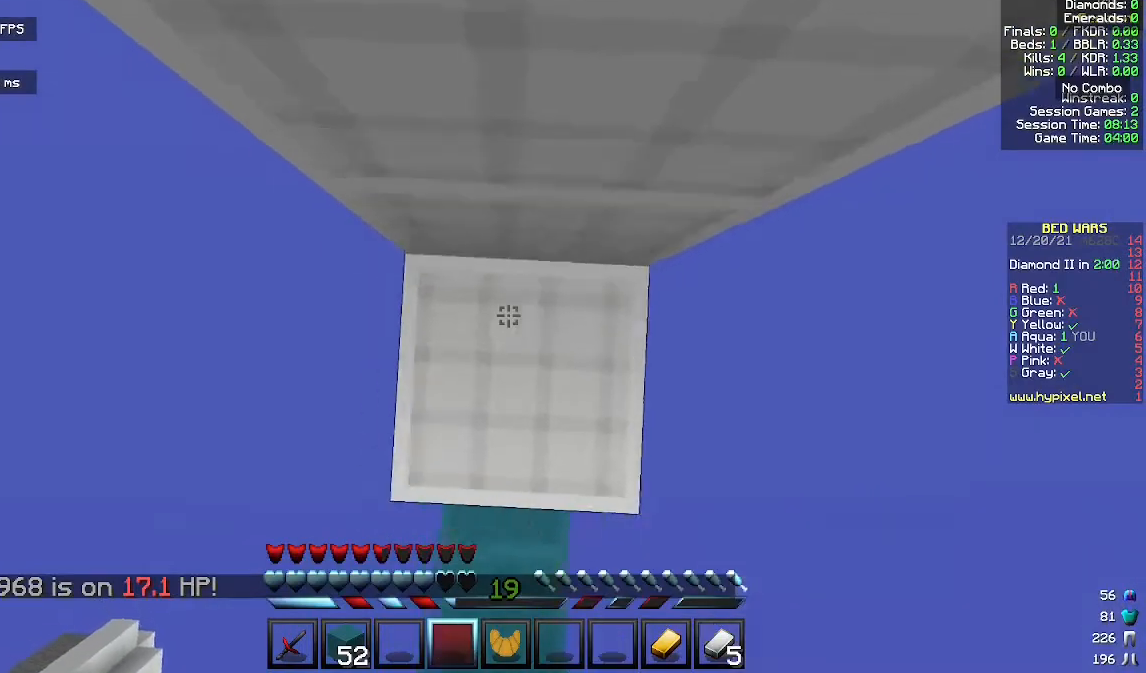
{"keys": [], "mouse": [], "events": [[100, "space", "down"], [167, "mouse_right", "down"], [233, "mouse_right", "up"], [233, "space", "up"], [433, "w", "up"]]}
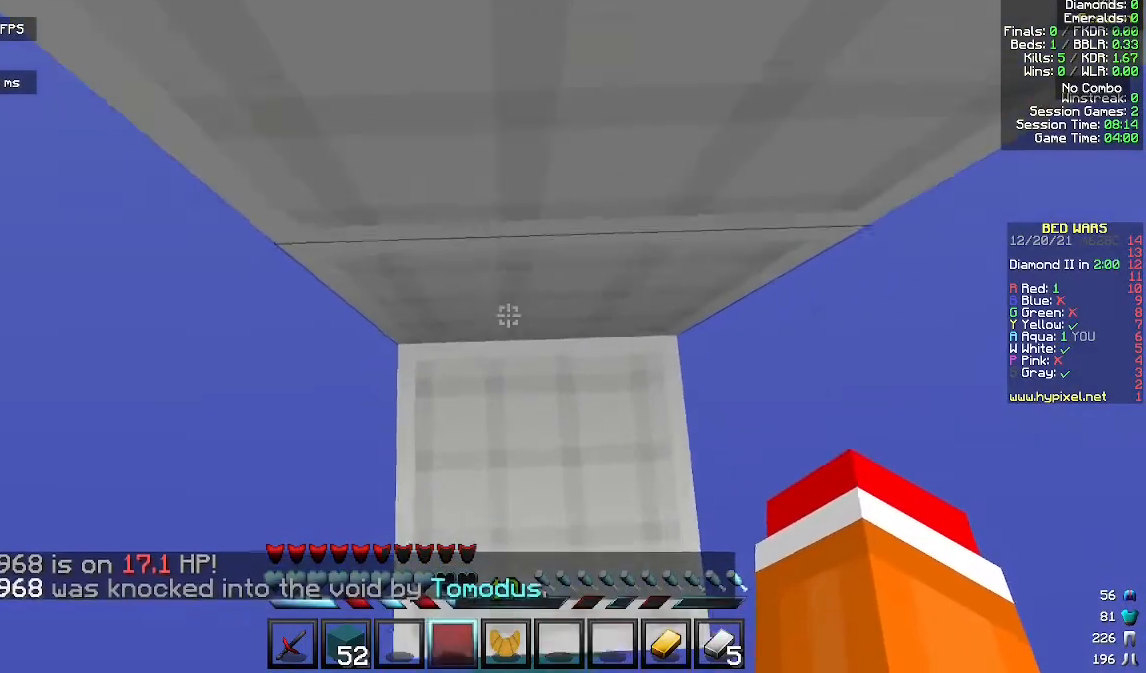
{"keys": ["space", "w"], "mouse": [], "events": [[300, "space", "down"], [400, "w", "down"]]}
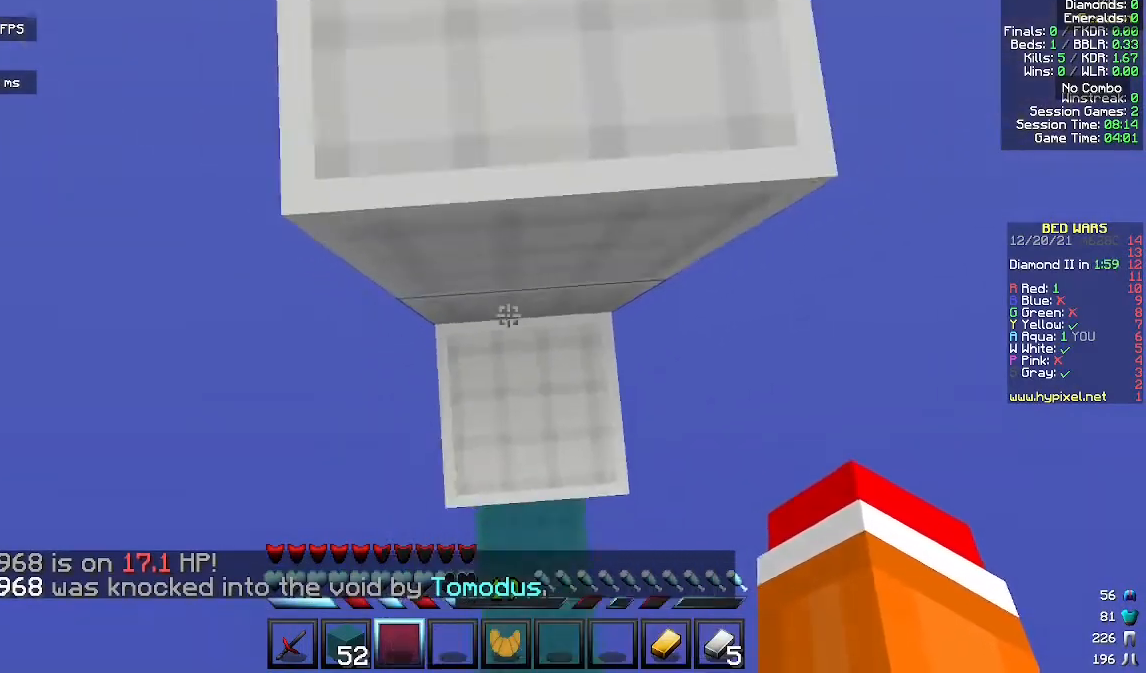
{"keys": ["space", "w"], "mouse": [], "events": [[67, "space", "up"], [67, "w", "up"], [200, "w", "down"], [233, "mouse_right", "down"], [333, "space", "down"], [367, "mouse_right", "up"], [400, "mouse_right", "down"], [500, "mouse_right", "up"]]}
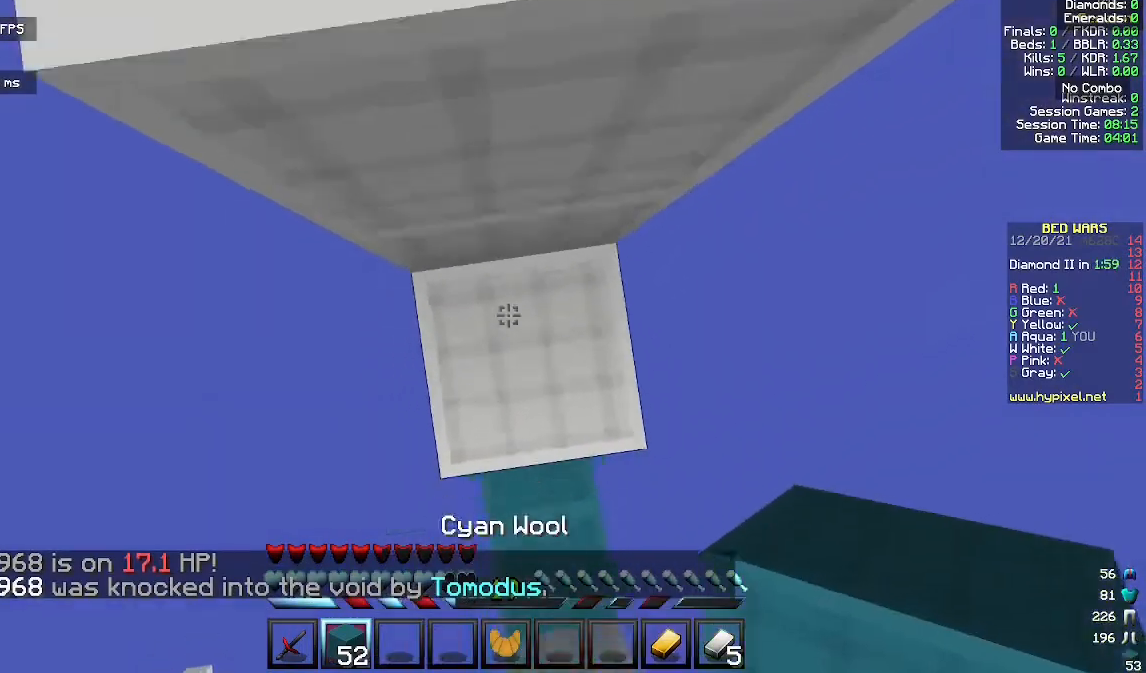
{"keys": ["w"], "mouse": [], "events": [[33, "space", "up"], [67, "mouse_right", "down"], [133, "space", "down"], [267, "space", "up"], [333, "mouse_right", "up"], [367, "space", "down"], [500, "space", "up"]]}
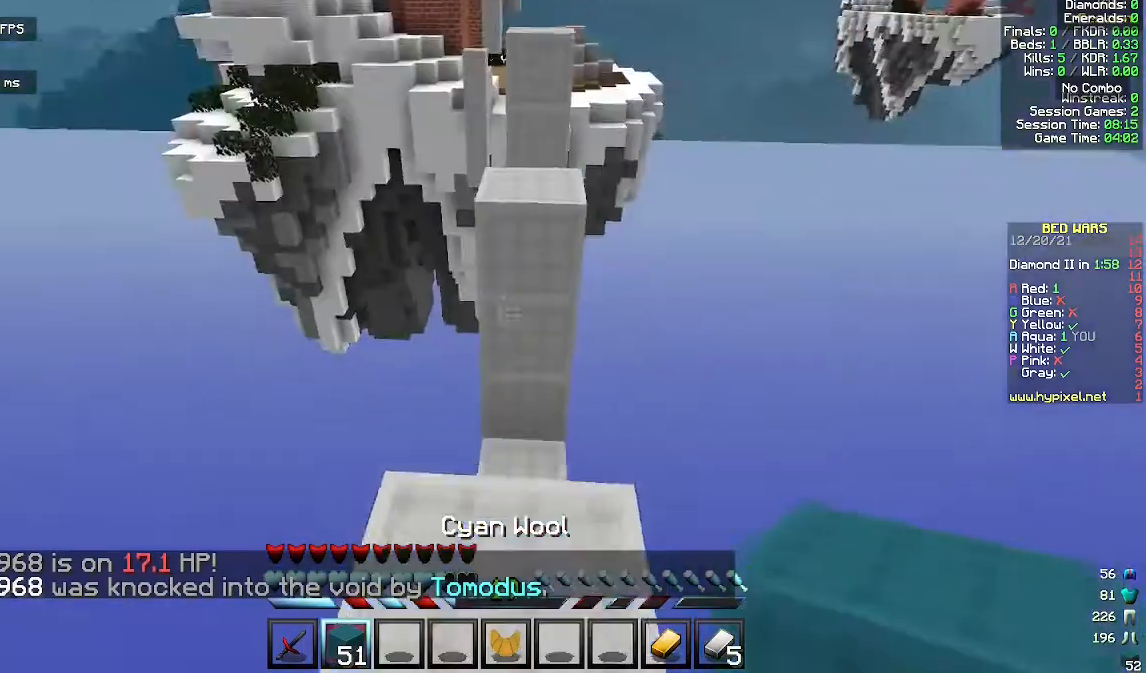
{"keys": ["space", "w"], "mouse": [], "events": [[467, "space", "down"]]}
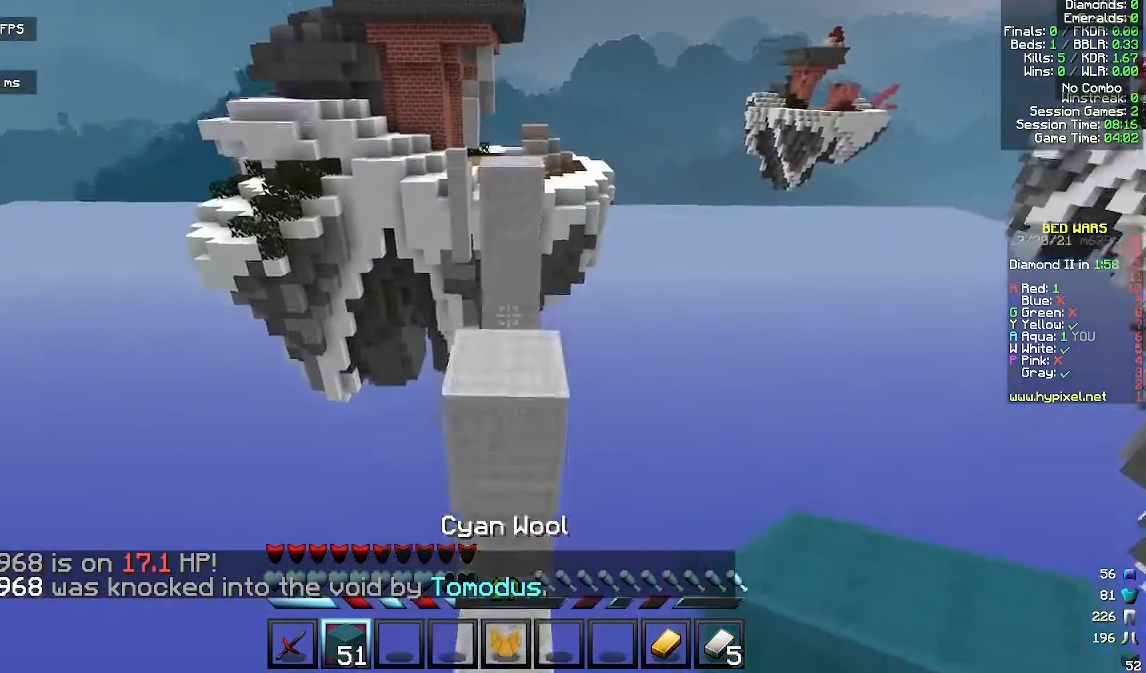
{"keys": ["w"], "mouse": [], "events": [[167, "space", "up"]]}
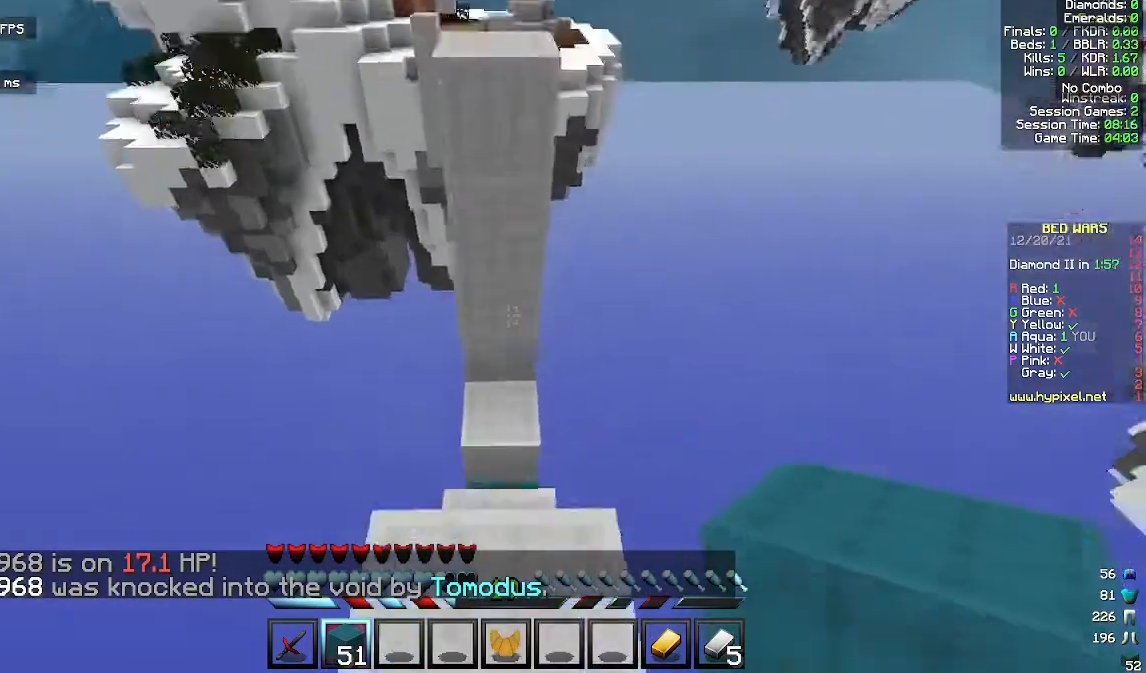
{"keys": ["space", "w"], "mouse": ["right"], "events": [[33, "space", "down"], [133, "mouse_right", "down"], [167, "space", "up"], [300, "space", "down"], [400, "space", "up"], [500, "space", "down"]]}
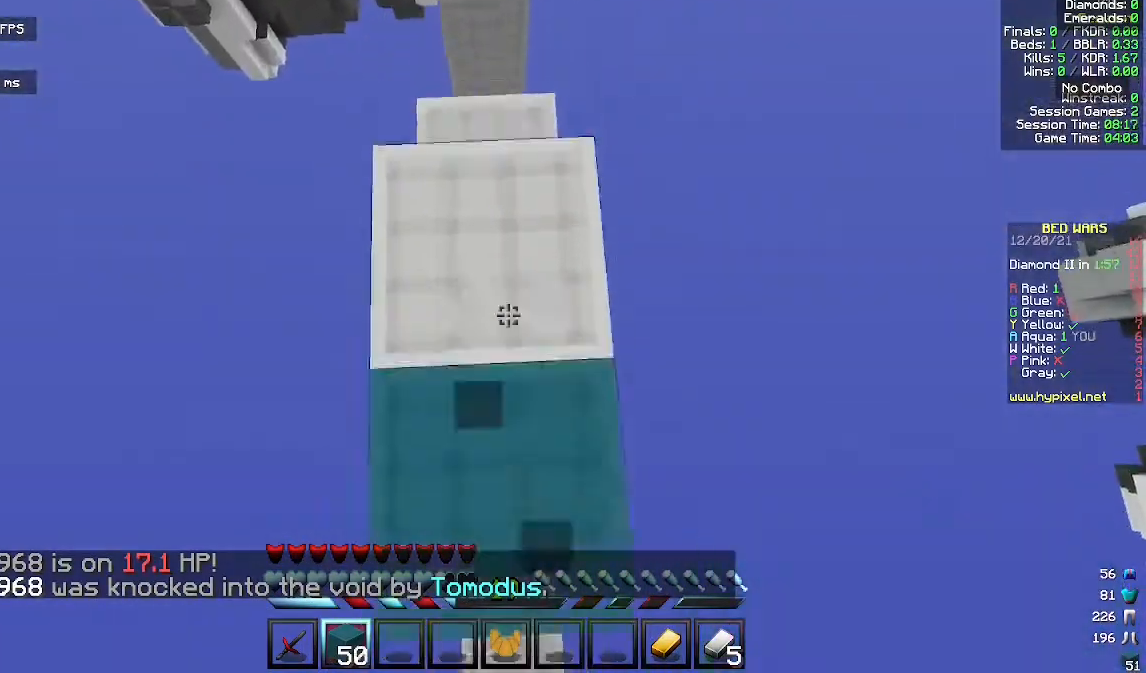
{"keys": ["w"], "mouse": [], "events": [[67, "space", "up"], [200, "w", "up"], [233, "mouse_right", "up"], [400, "w", "down"]]}
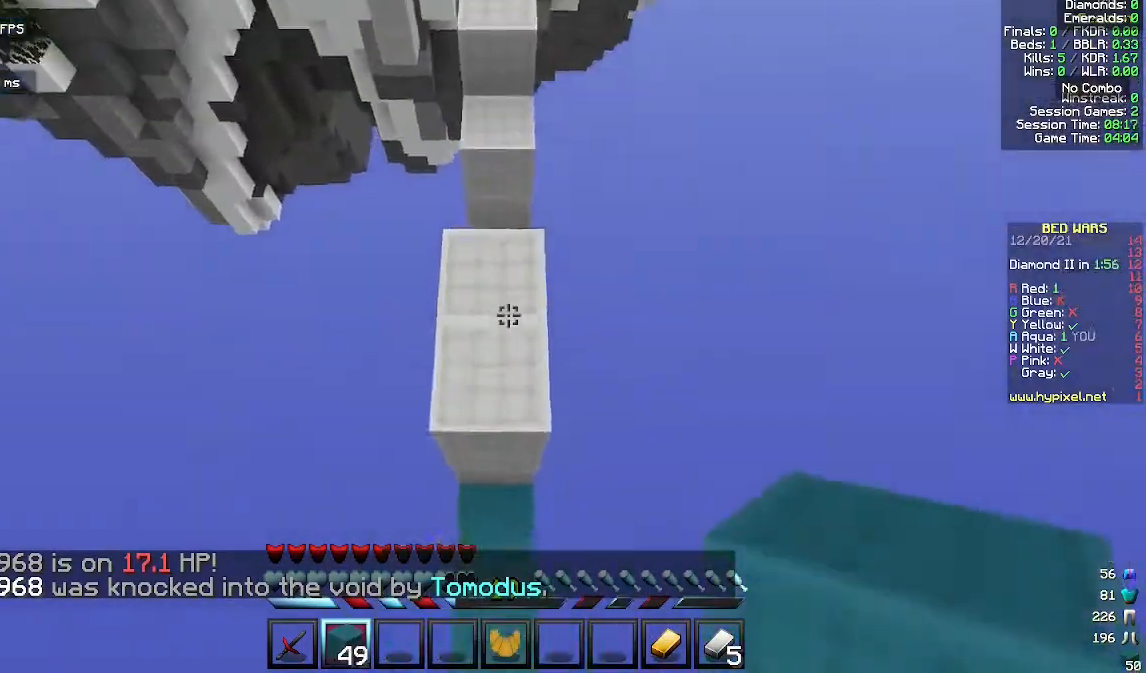
{"keys": ["w"], "mouse": [], "events": []}
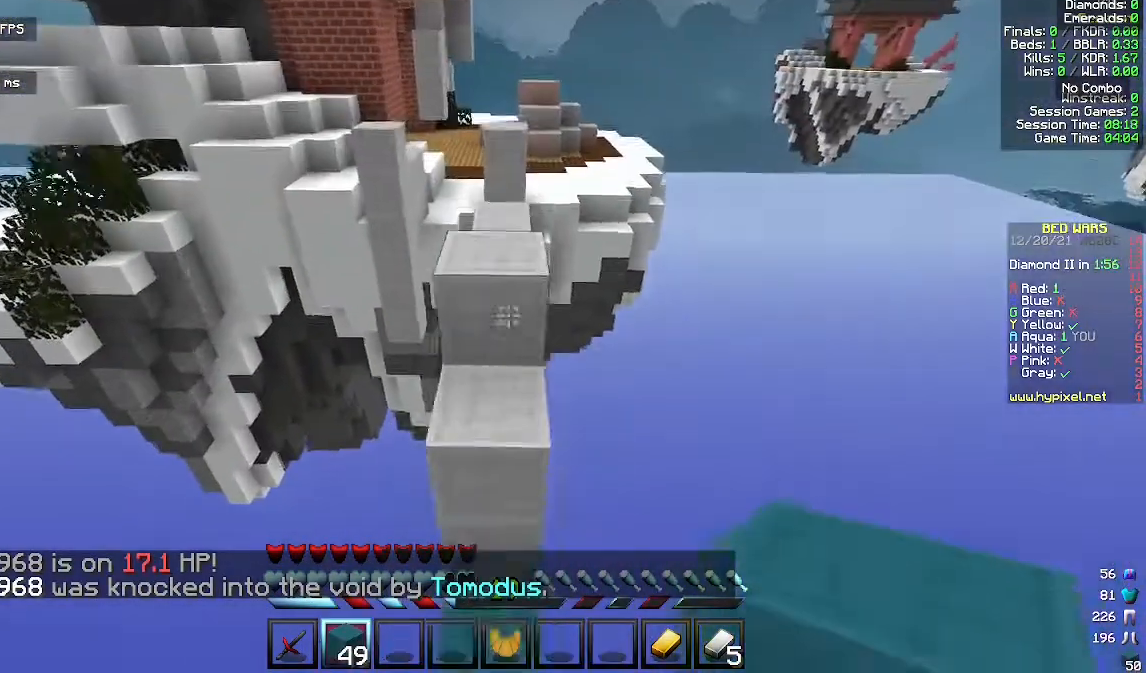
{"keys": ["w"], "mouse": [], "events": [[100, "space", "down"], [233, "space", "up"]]}
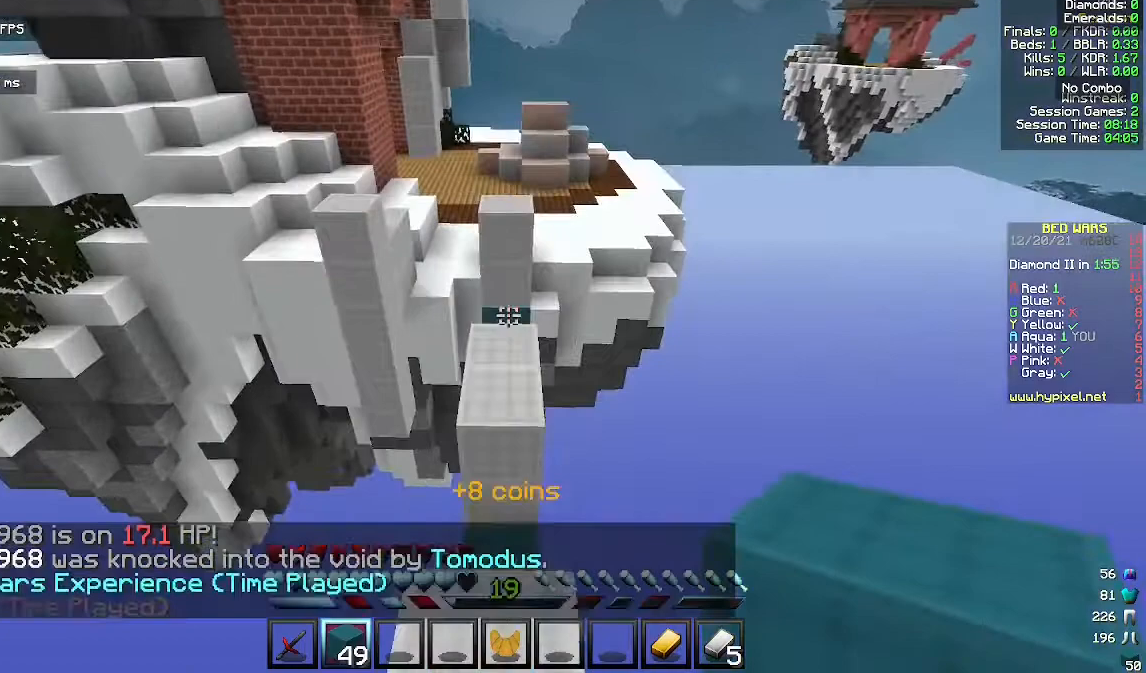
{"keys": ["w"], "mouse": [], "events": [[233, "space", "down"], [400, "space", "up"]]}
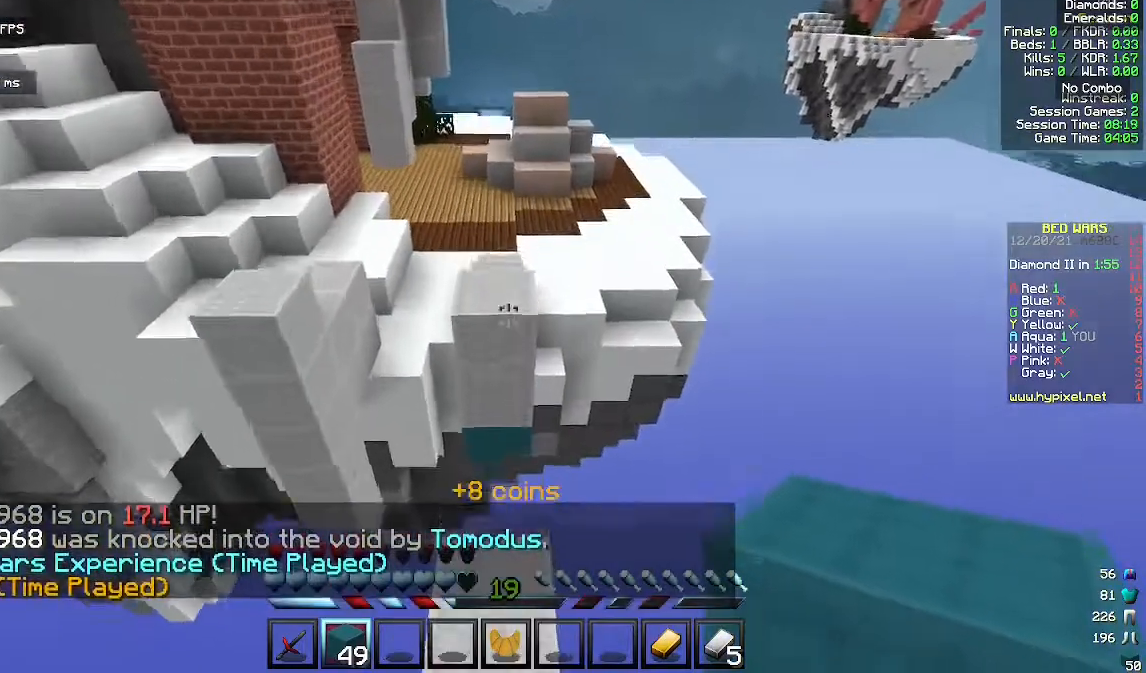
{"keys": ["d", "space"], "mouse": ["right"], "events": [[33, "w", "up"], [100, "s", "down"], [333, "mouse_right", "down"], [367, "d", "down"], [367, "s", "up"], [433, "space", "down"]]}
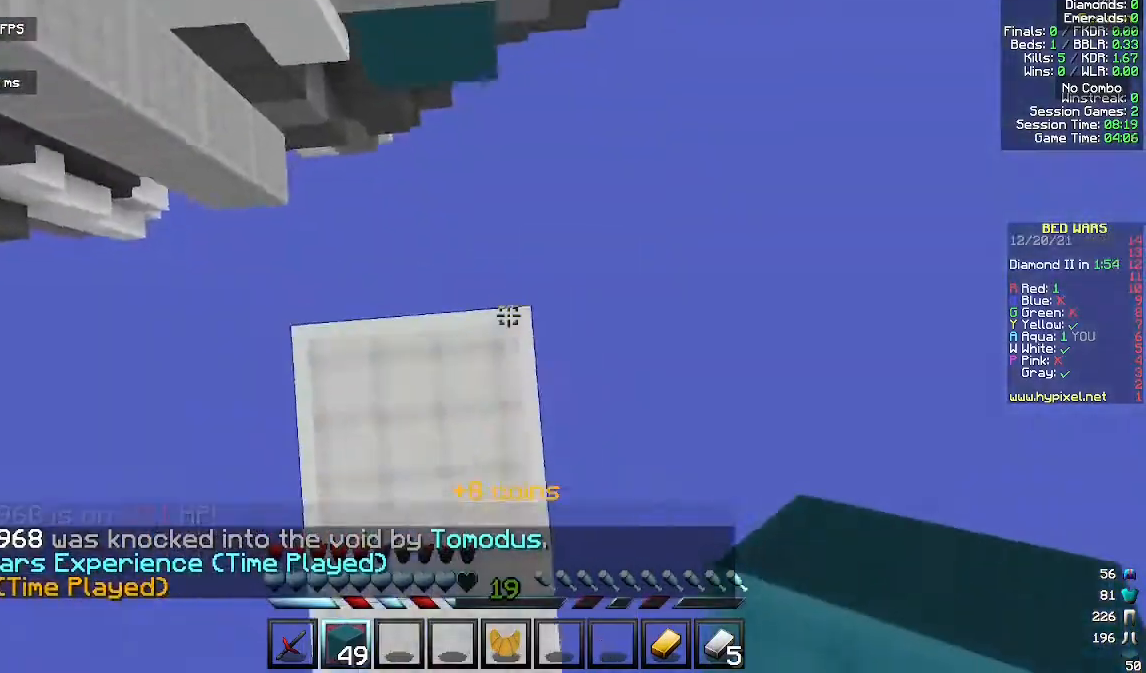
{"keys": ["a"], "mouse": ["right"], "events": [[67, "space", "up"], [100, "a", "down"], [100, "s", "down"], [200, "d", "up"], [233, "mouse_right", "up"], [400, "mouse_right", "down"], [467, "s", "up"]]}
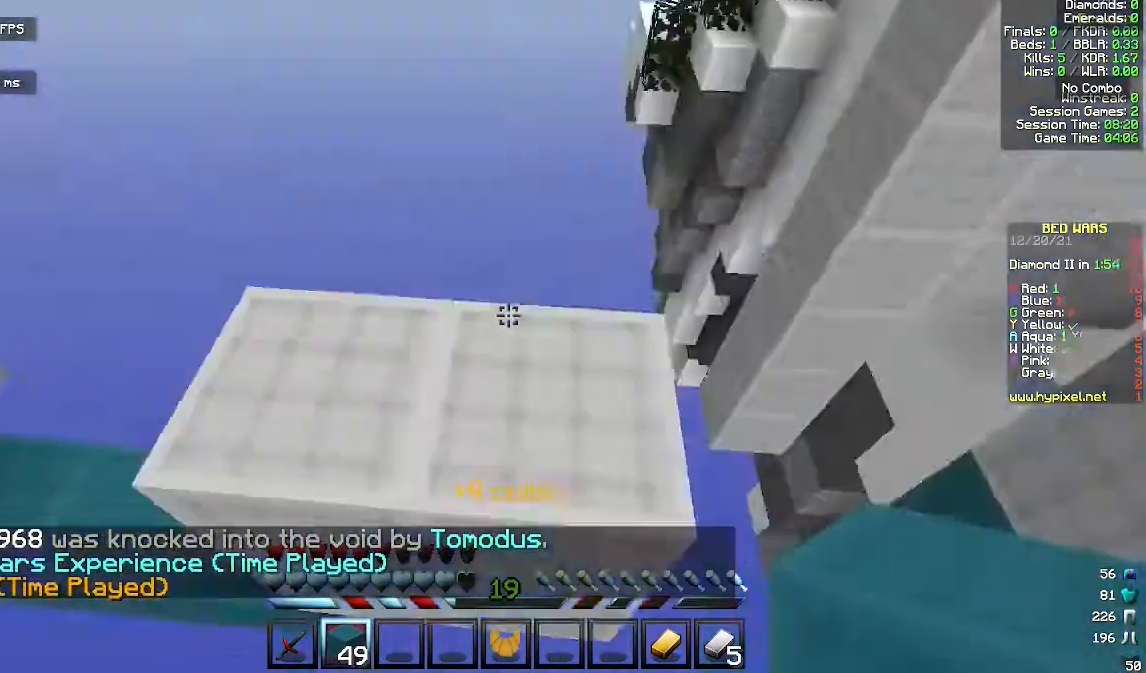
{"keys": [], "mouse": [], "events": [[33, "w", "down"], [67, "space", "down"], [133, "a", "up"], [167, "space", "up"], [267, "space", "down"], [367, "space", "up"], [433, "a", "down"], [433, "mouse_right", "up"], [467, "w", "up"], [500, "a", "up"]]}